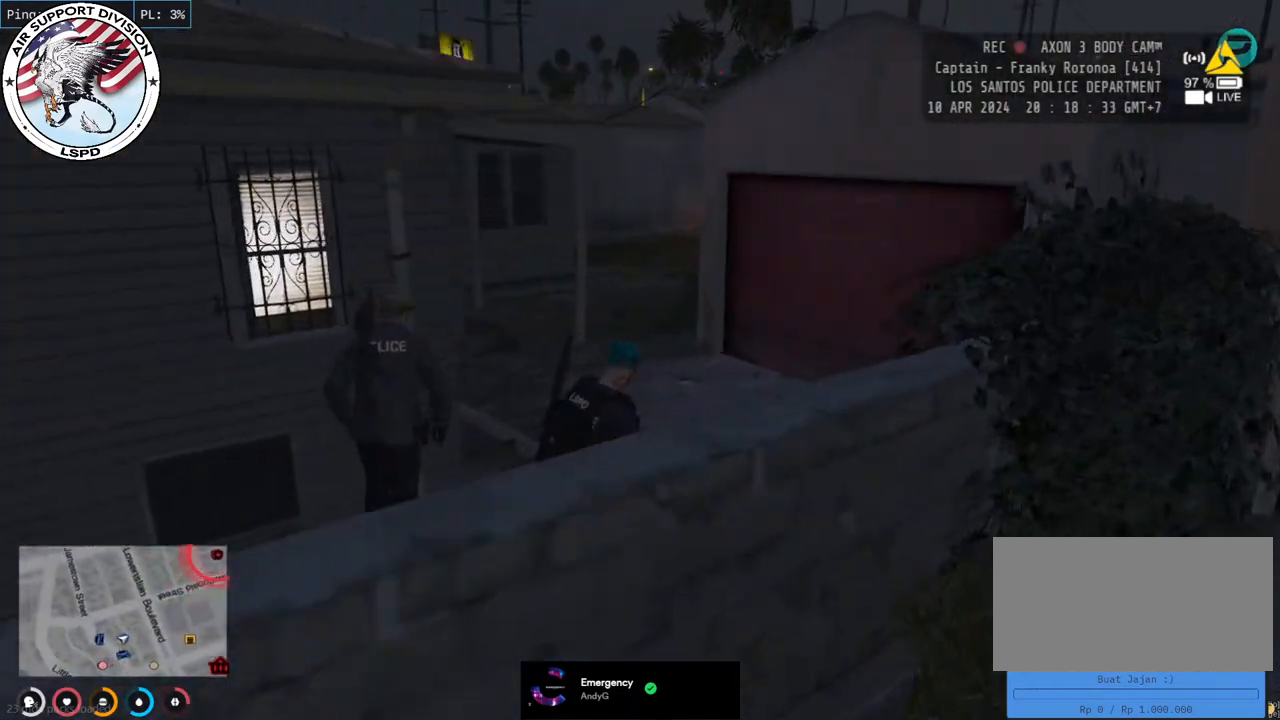
Gameplay with keyboard and mouse; each line is a JSON object with the keys and mouse buttons held at the frame after it. "events" lists presses ("down") and releases ("up") of "a", "ctrl", "d", "e", "q", "s", "shift", "space", "w", "mouse_left", "mouse_wheel", "mouse_right", "mouse_mb4" and "mouse_mb5" between this image and that frame as [ms after this image, input, new state], when the widget could be followed in between. "mouse_left", "mouse_wheel", "mouse_right", "mouse_mb4", "mouse_mb5" = the "left", "wheel", "right", "mb4", "mb5" buttons of the "mouse" list. No other keys are recorded. "wheel" means that the mouse wheel is clicked or scrolled. Mouse movement is not recorded.
{"keys": ["shift", "w"], "mouse": [], "events": [[317, "a", "down"], [433, "a", "up"]]}
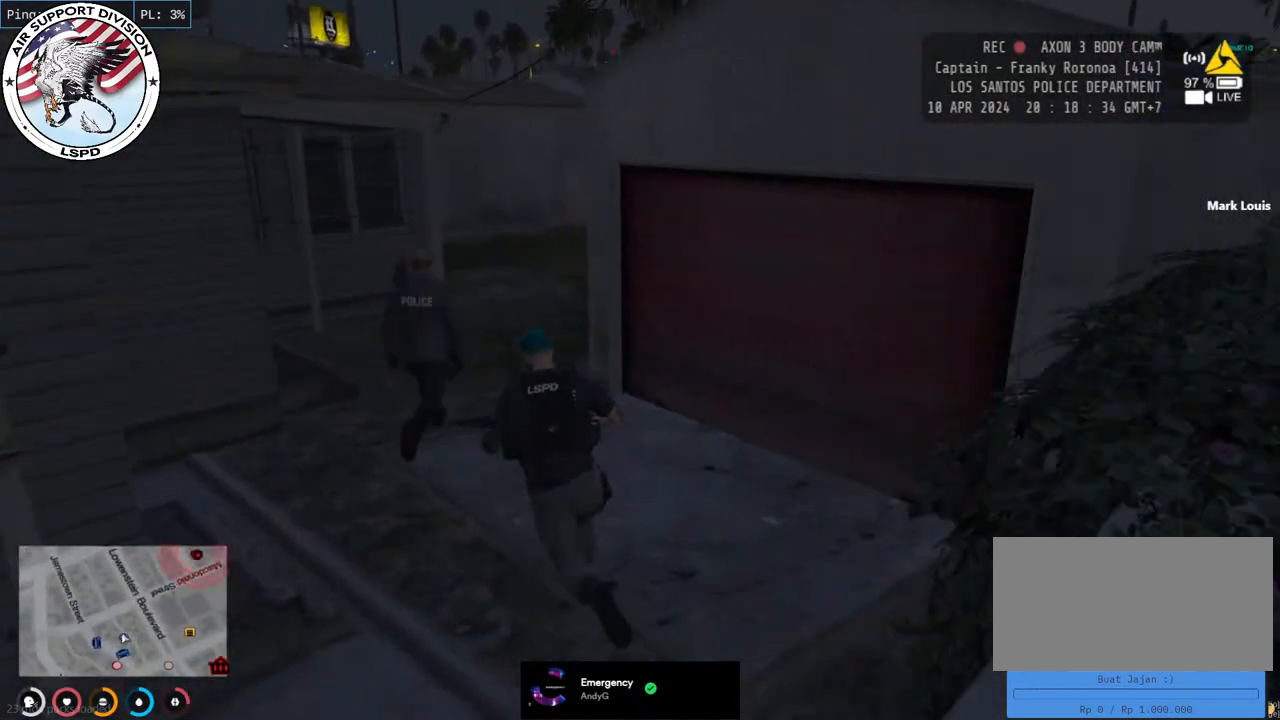
{"keys": ["shift", "w"], "mouse": [], "events": []}
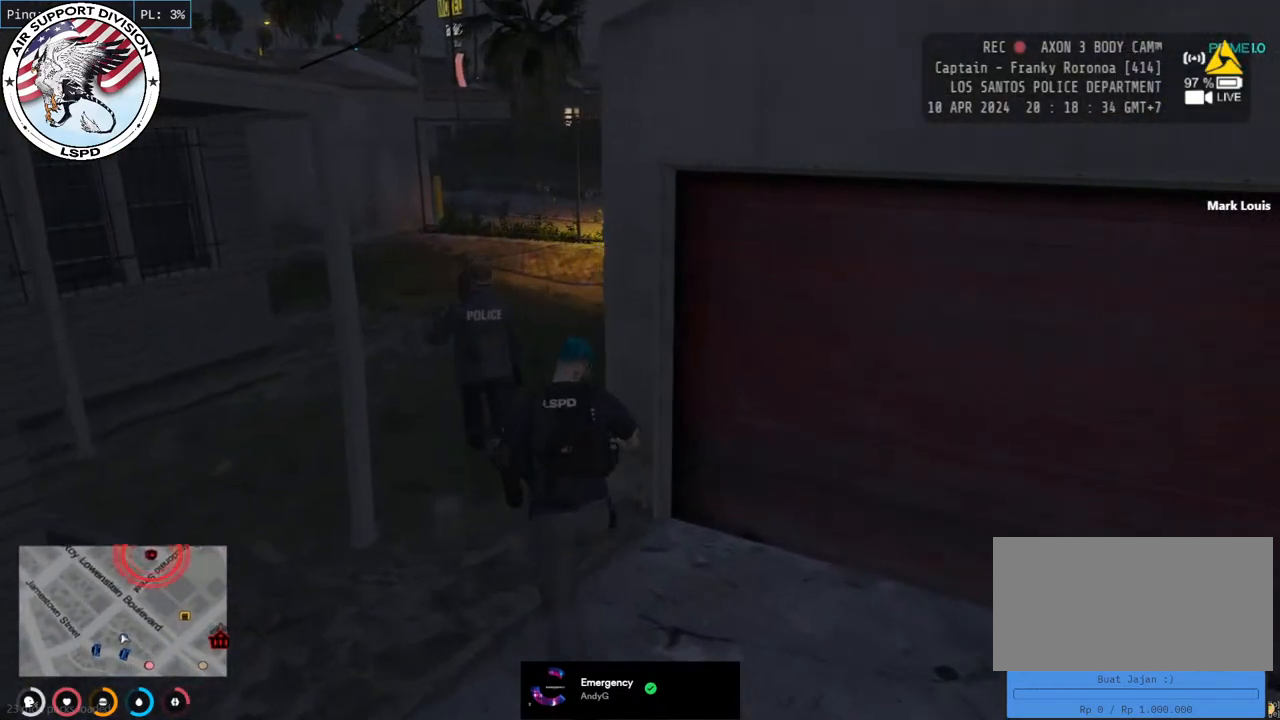
{"keys": ["shift", "w"], "mouse": [], "events": [[67, "a", "down"], [350, "a", "up"]]}
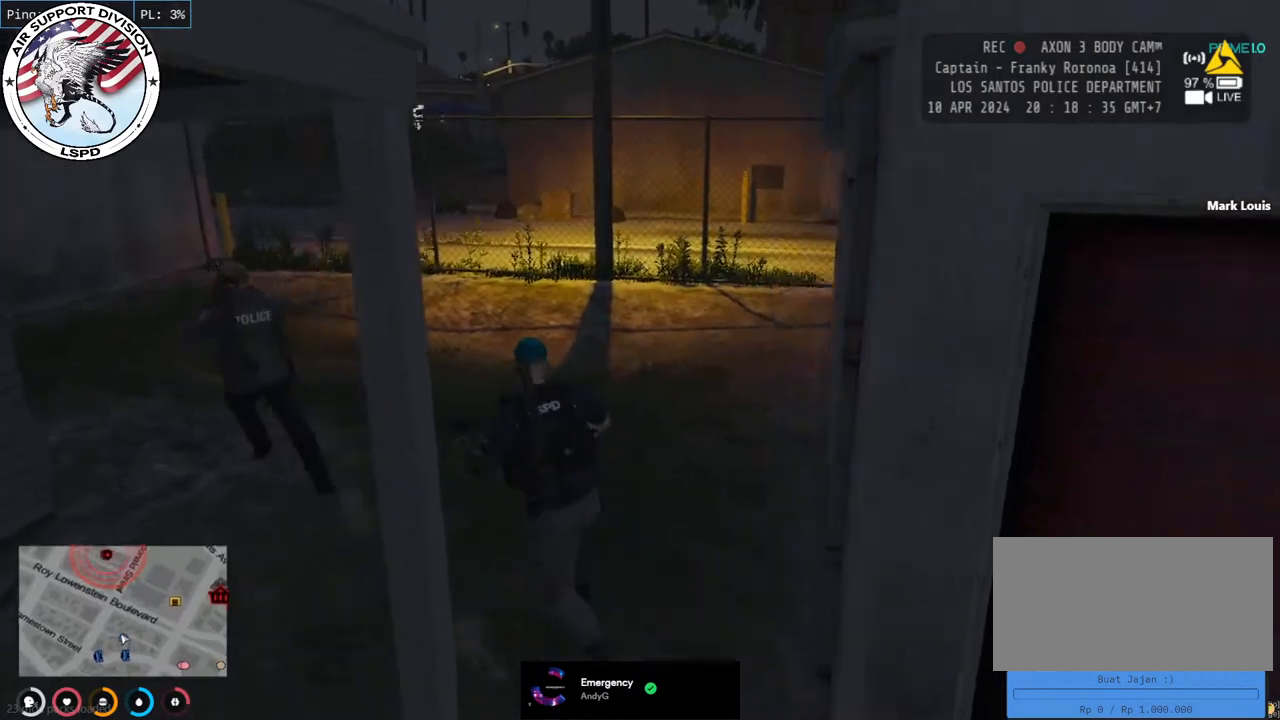
{"keys": ["shift", "w"], "mouse": [], "events": [[167, "a", "down"], [267, "a", "up"]]}
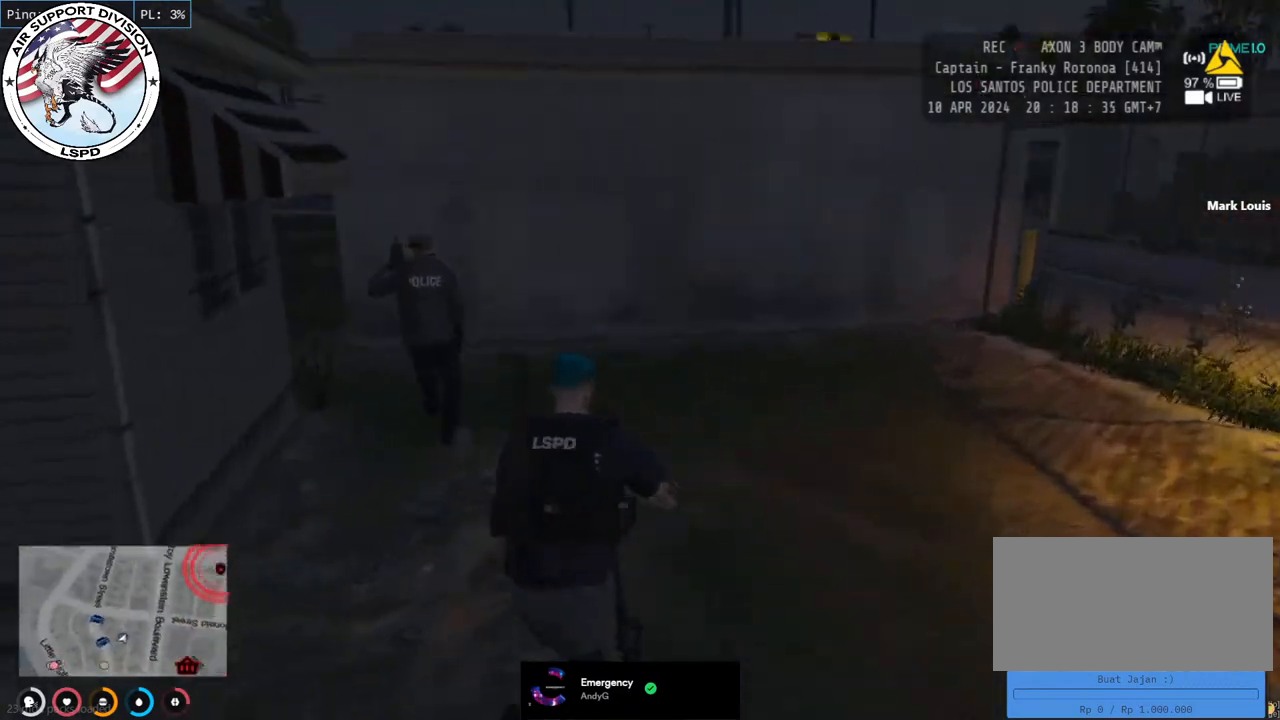
{"keys": ["shift", "w"], "mouse": [], "events": []}
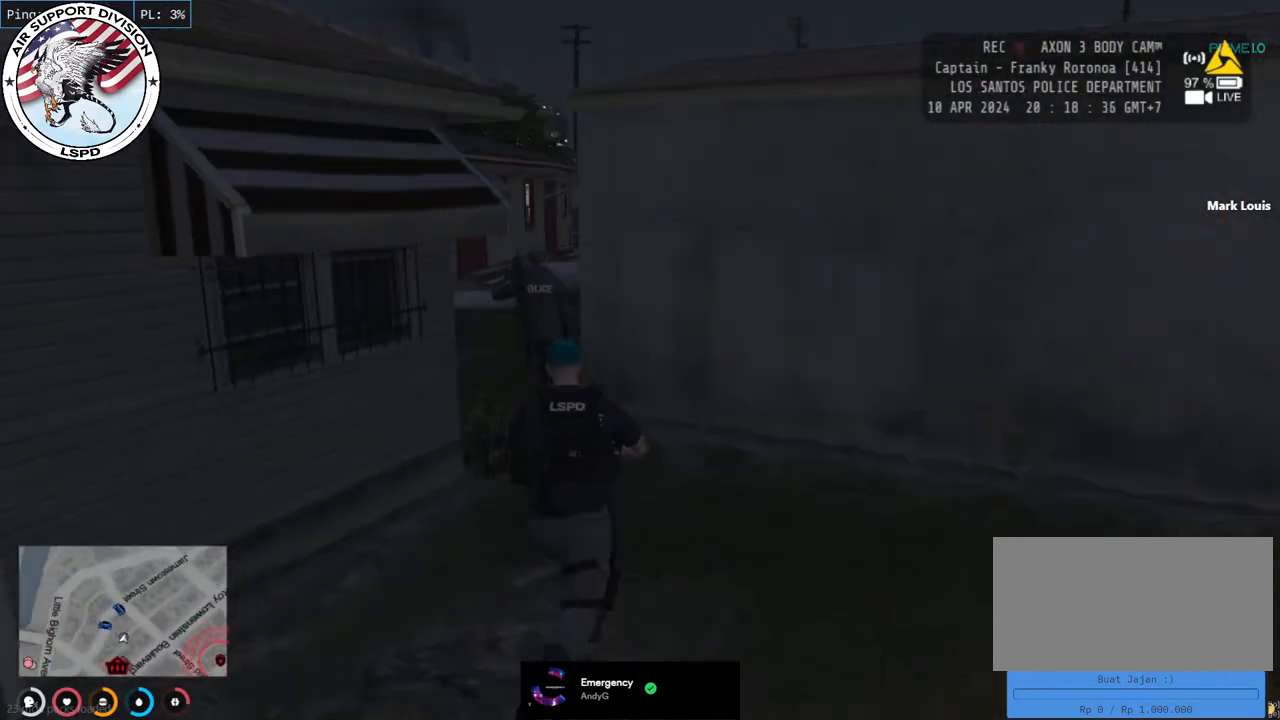
{"keys": ["a", "shift", "w"], "mouse": [], "events": [[50, "a", "down"], [150, "a", "up"], [433, "a", "down"]]}
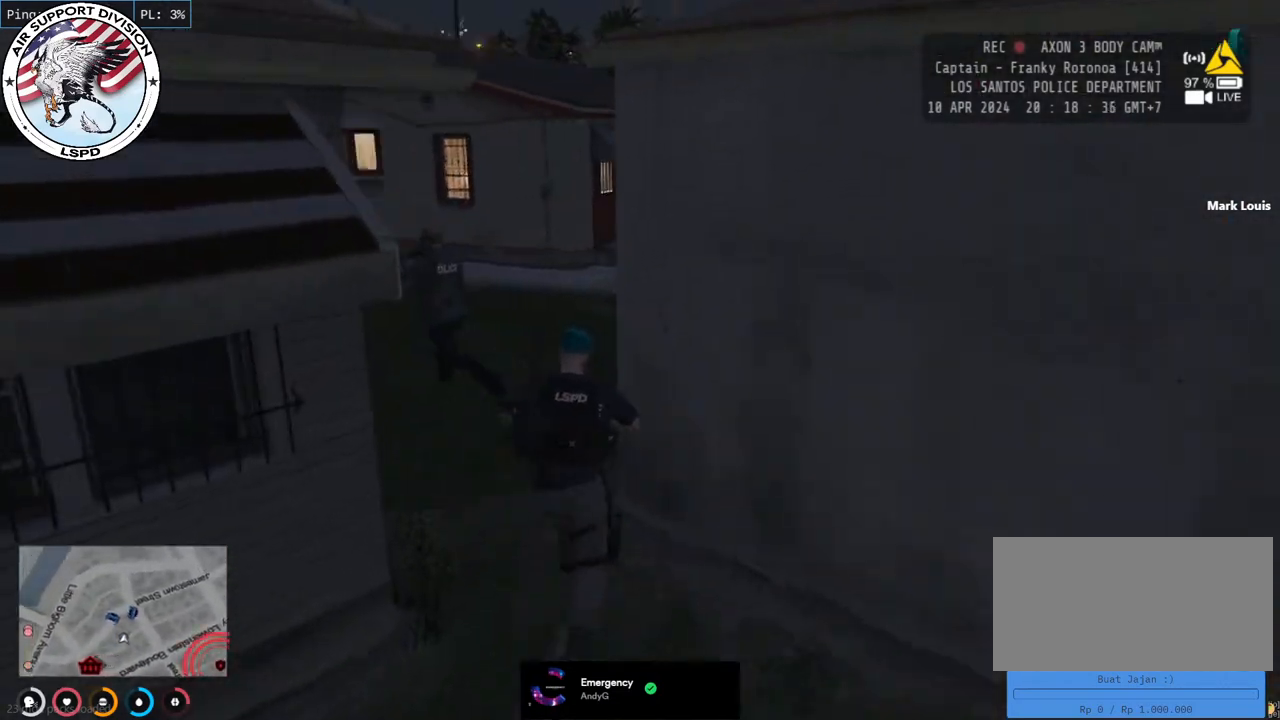
{"keys": ["shift", "w"], "mouse": [], "events": [[183, "a", "up"]]}
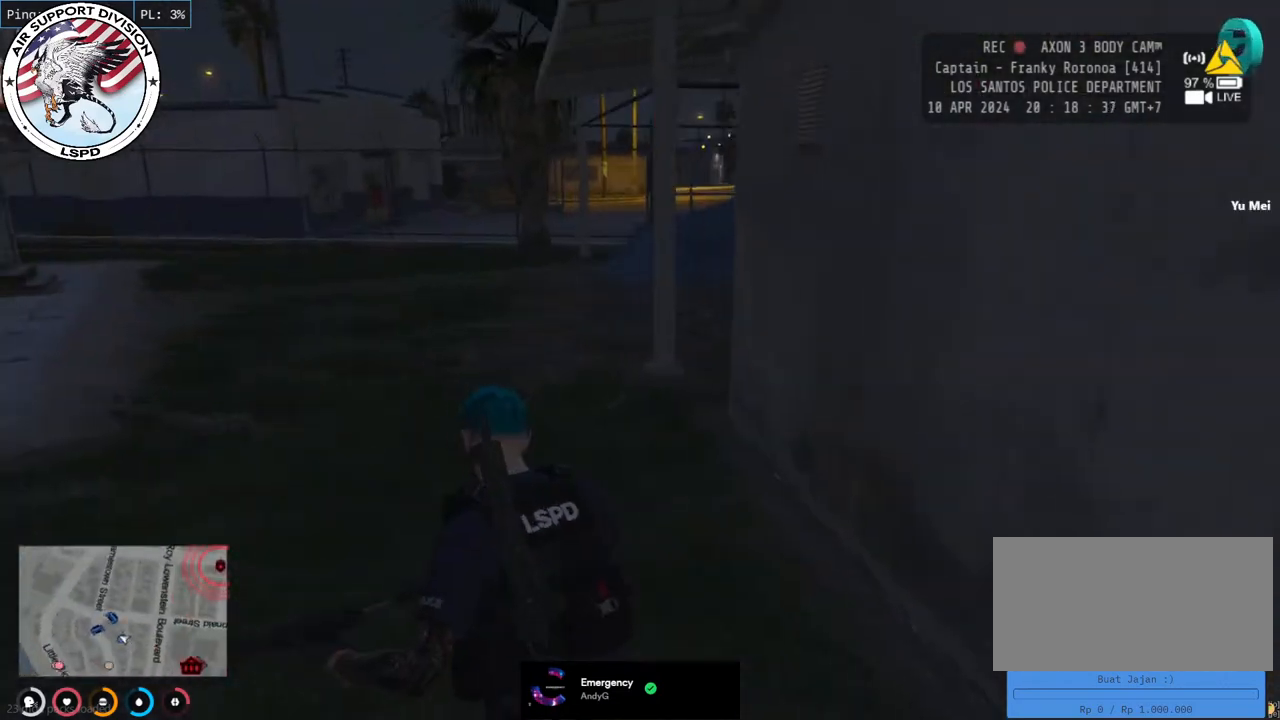
{"keys": ["a", "shift", "w"], "mouse": [], "events": [[283, "a", "down"]]}
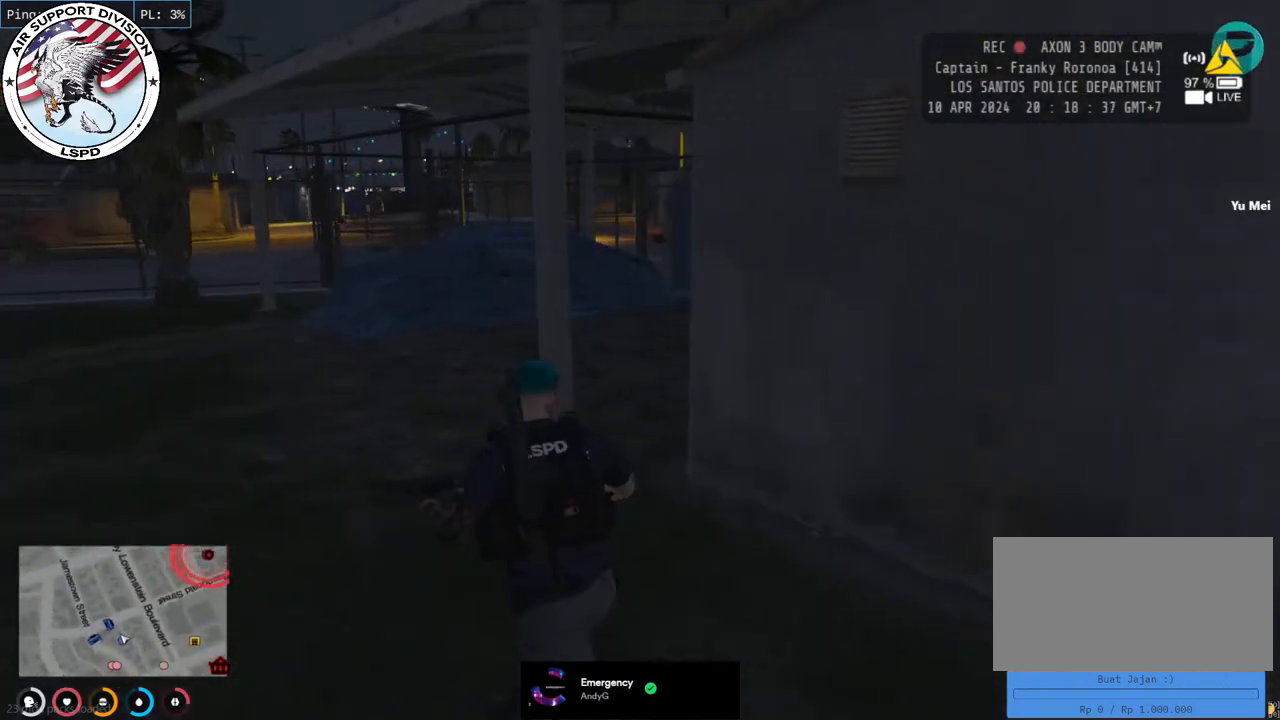
{"keys": ["a", "shift", "w"], "mouse": [], "events": []}
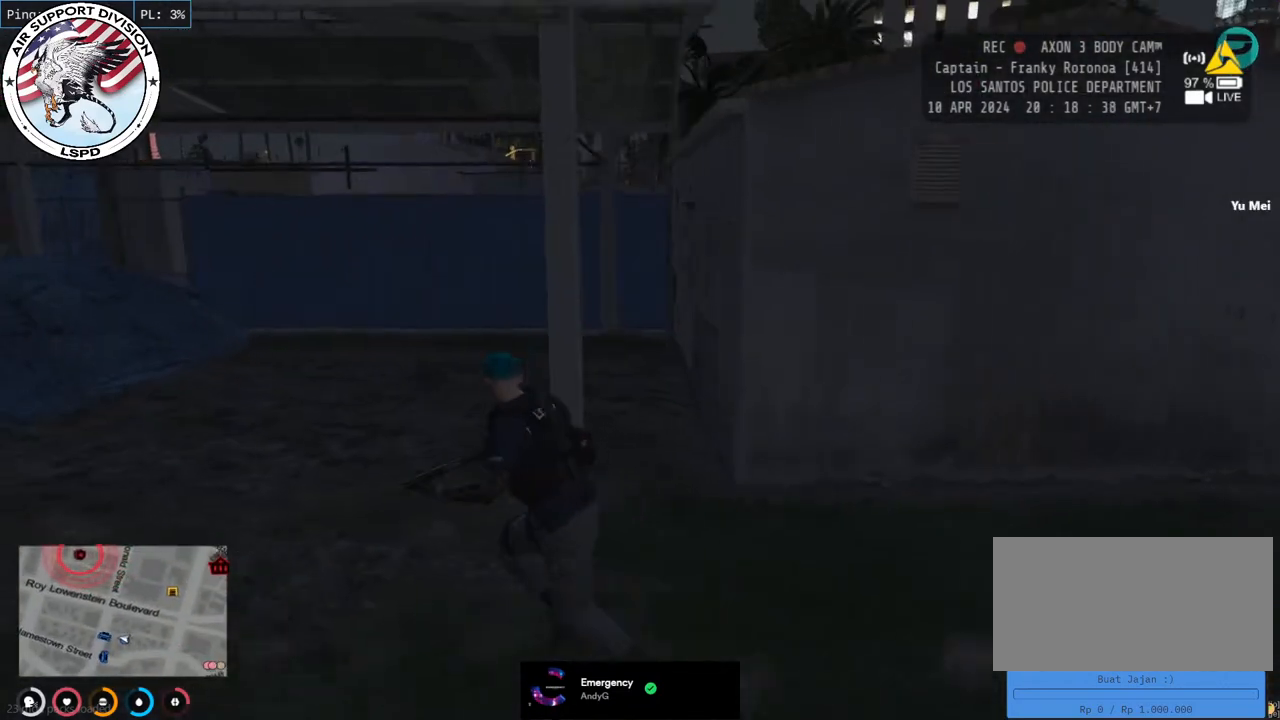
{"keys": ["shift", "w"], "mouse": [], "events": [[433, "a", "up"]]}
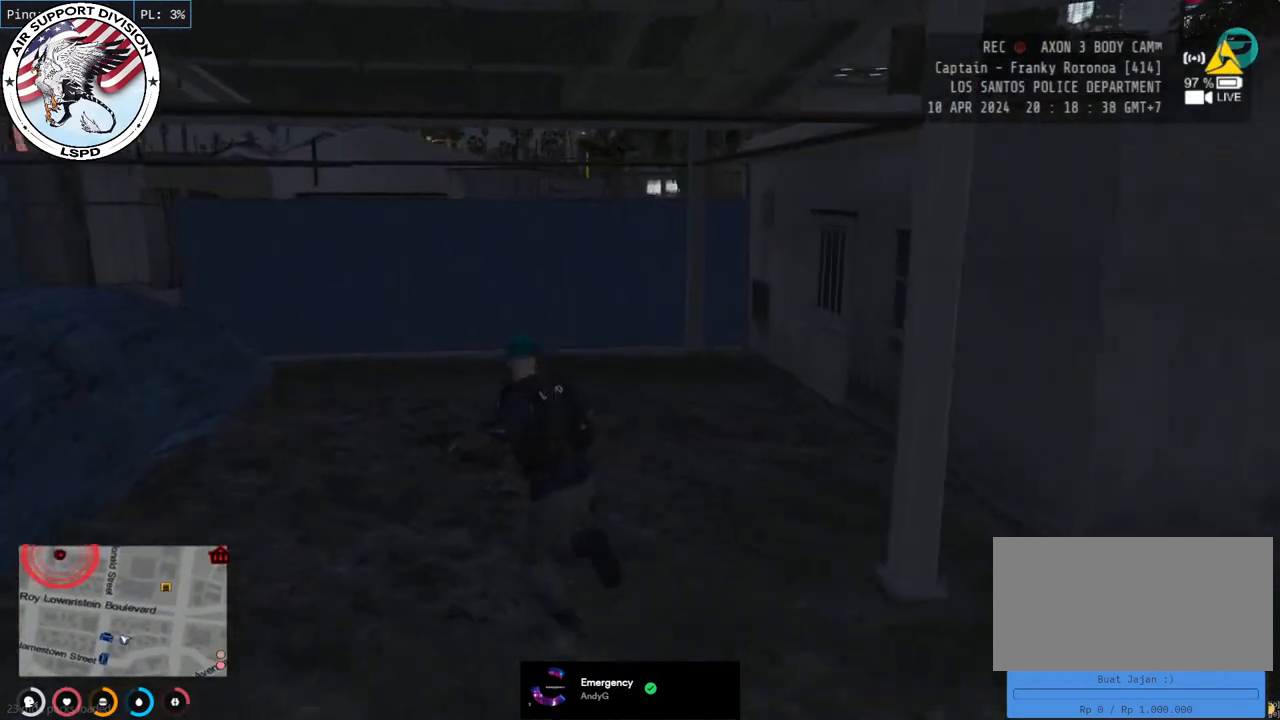
{"keys": ["shift", "w"], "mouse": [], "events": [[333, "a", "down"], [500, "a", "up"]]}
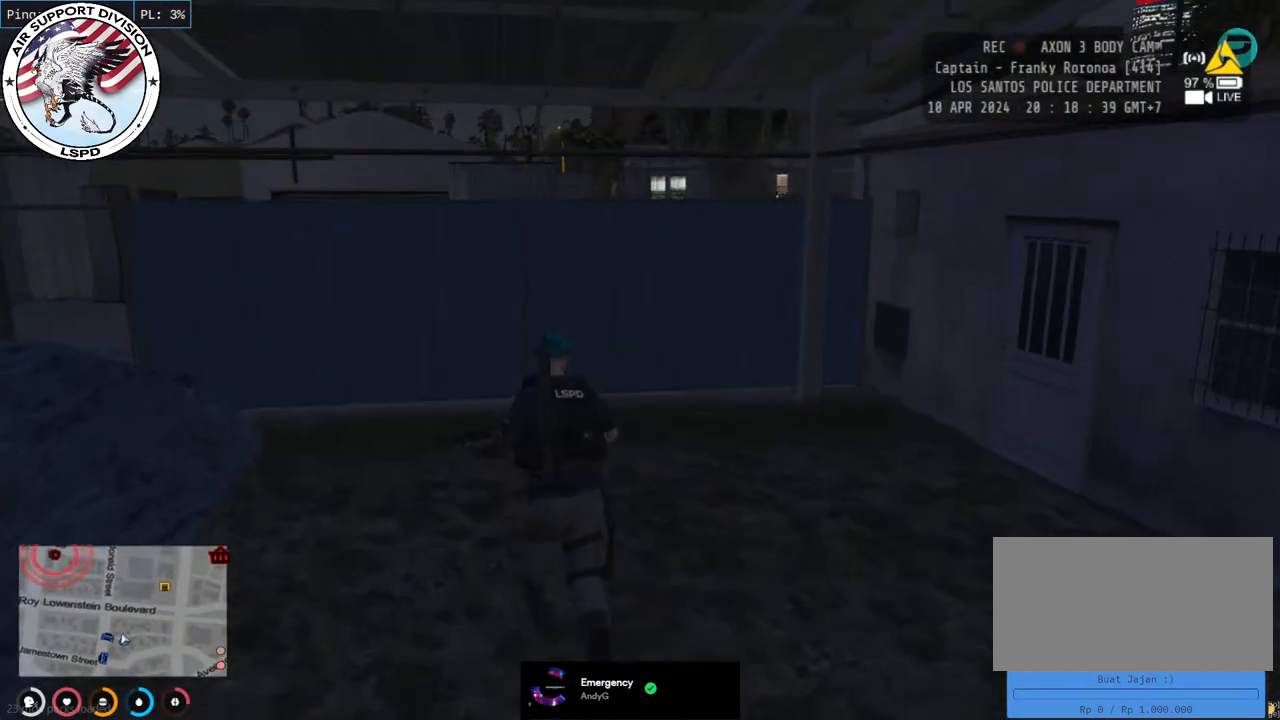
{"keys": ["shift", "w"], "mouse": [], "events": []}
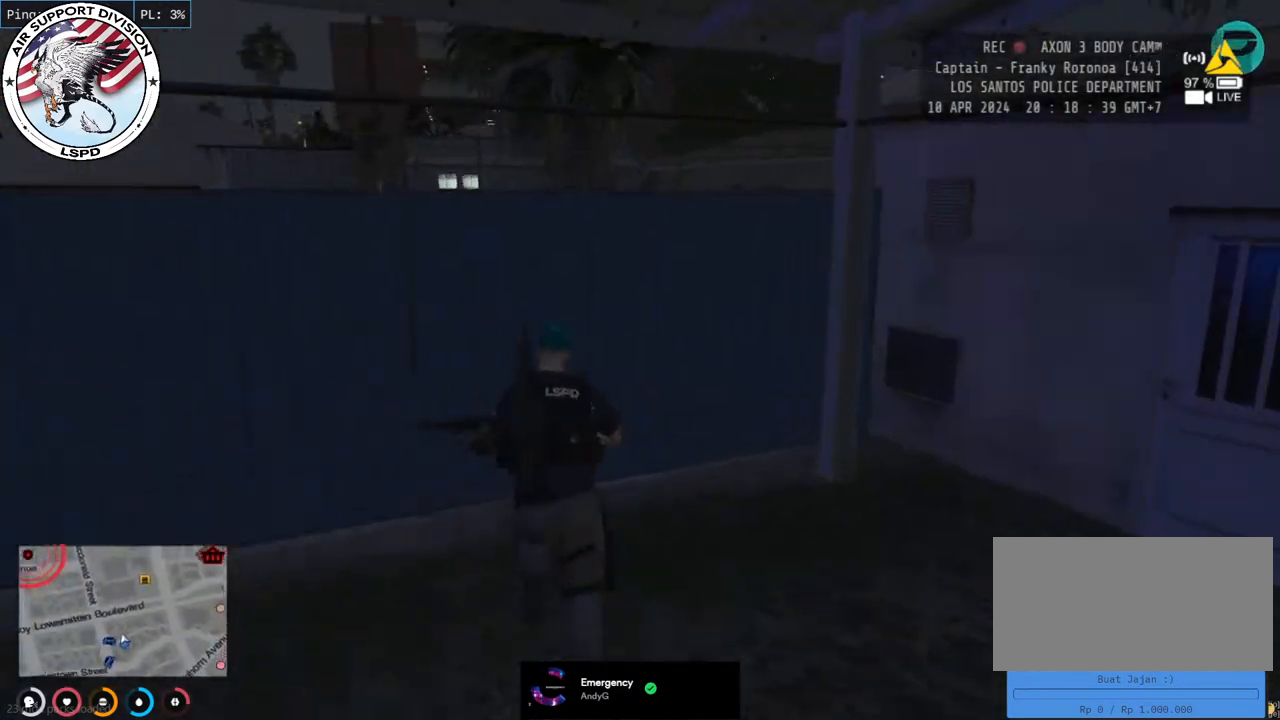
{"keys": ["a", "shift", "w"], "mouse": [], "events": [[267, "space", "down"], [367, "a", "down"], [367, "space", "up"]]}
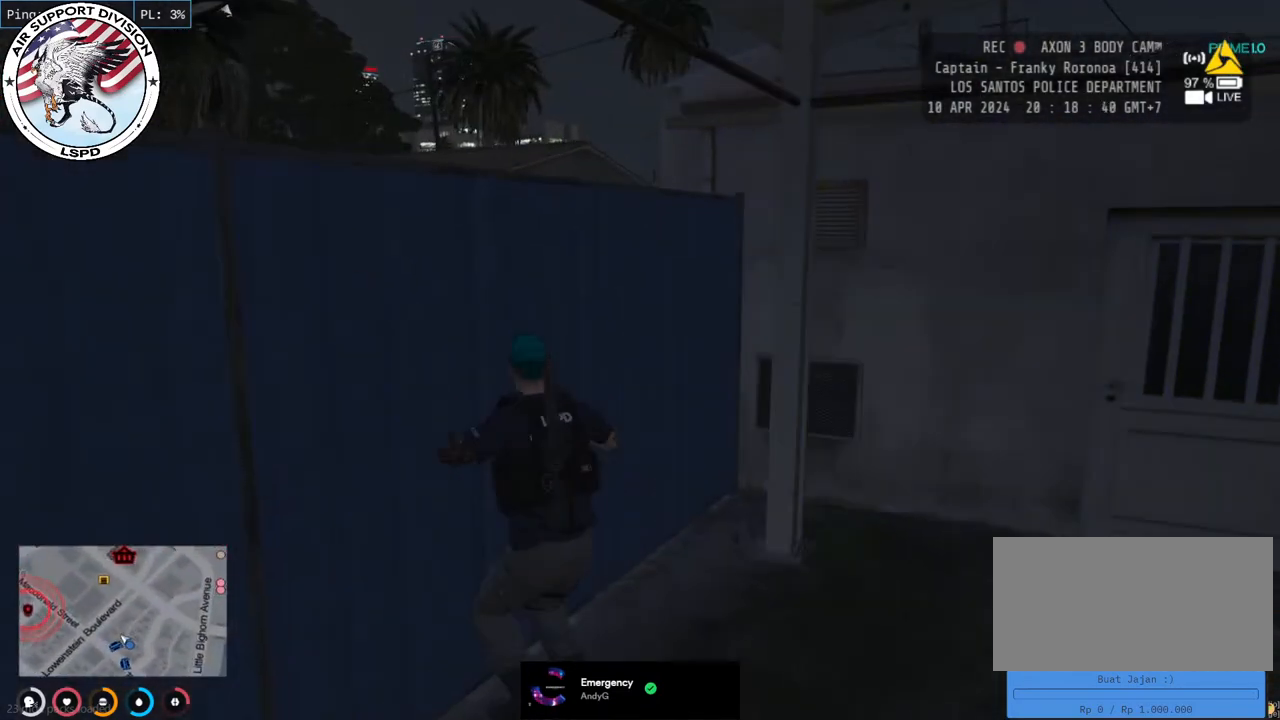
{"keys": ["a", "shift", "w"], "mouse": [], "events": []}
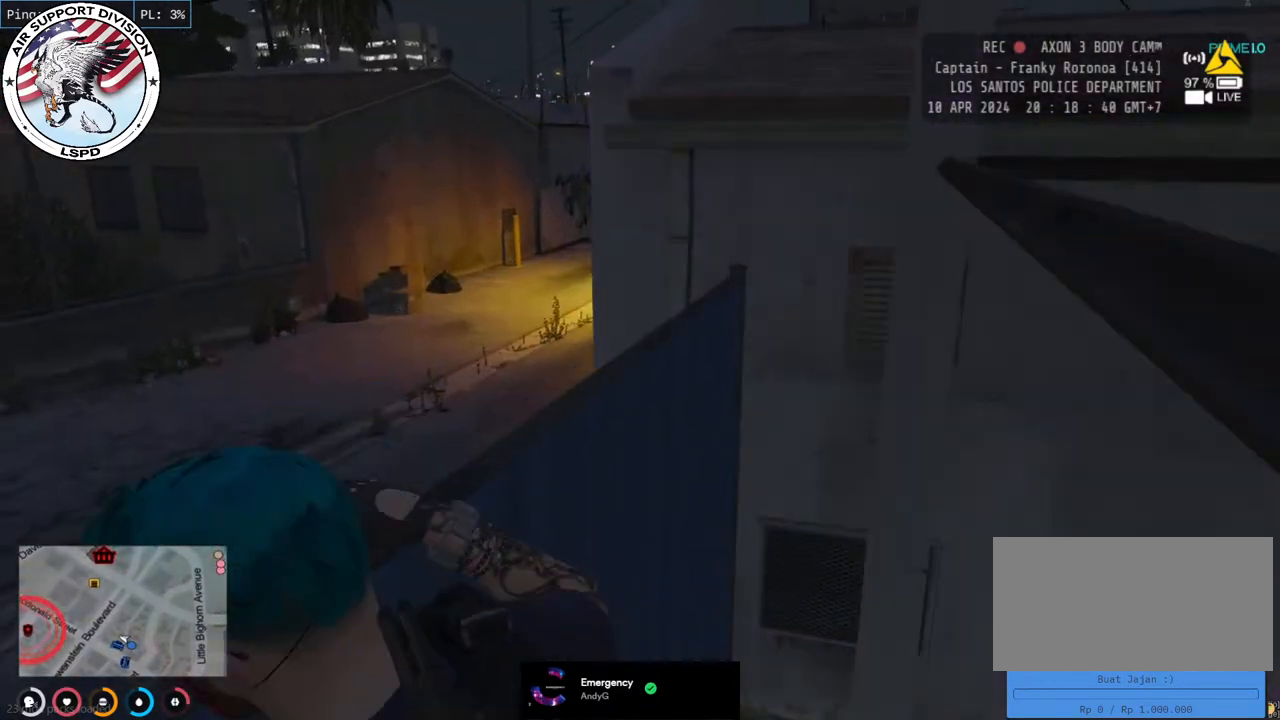
{"keys": ["shift", "w"], "mouse": [], "events": [[467, "a", "up"], [483, "a", "down"], [500, "a", "up"]]}
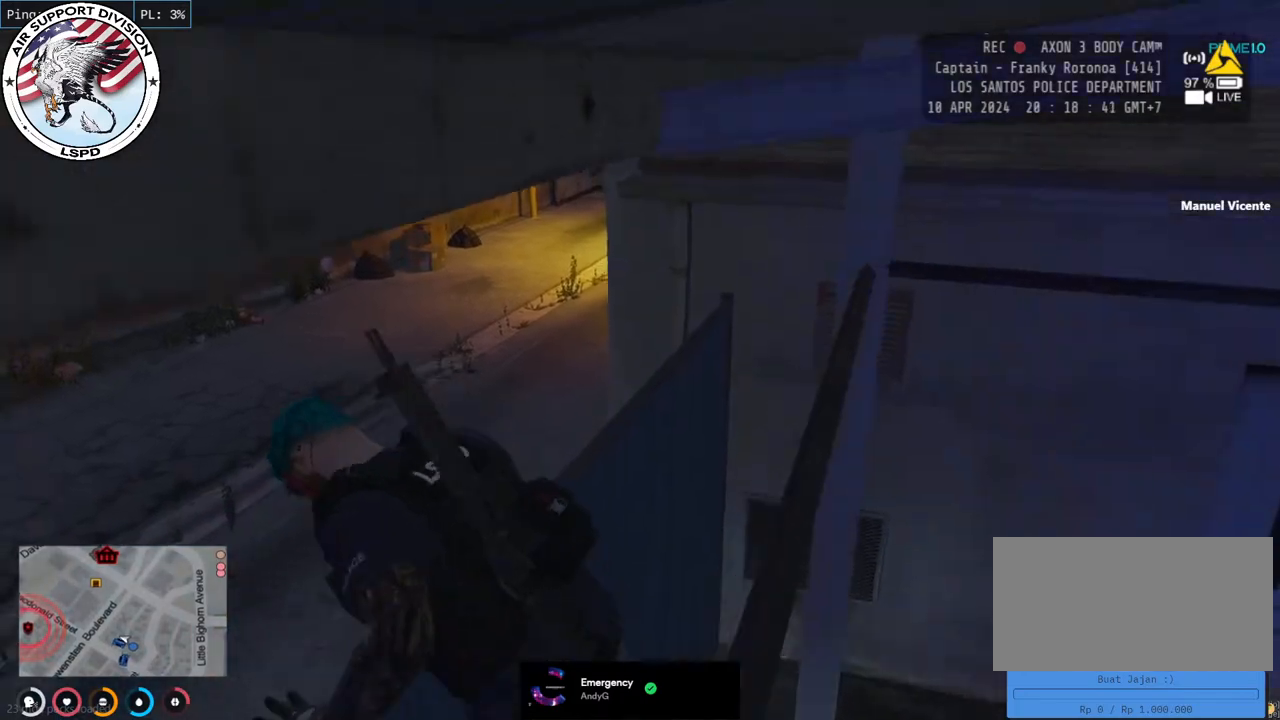
{"keys": ["shift", "w"], "mouse": [], "events": []}
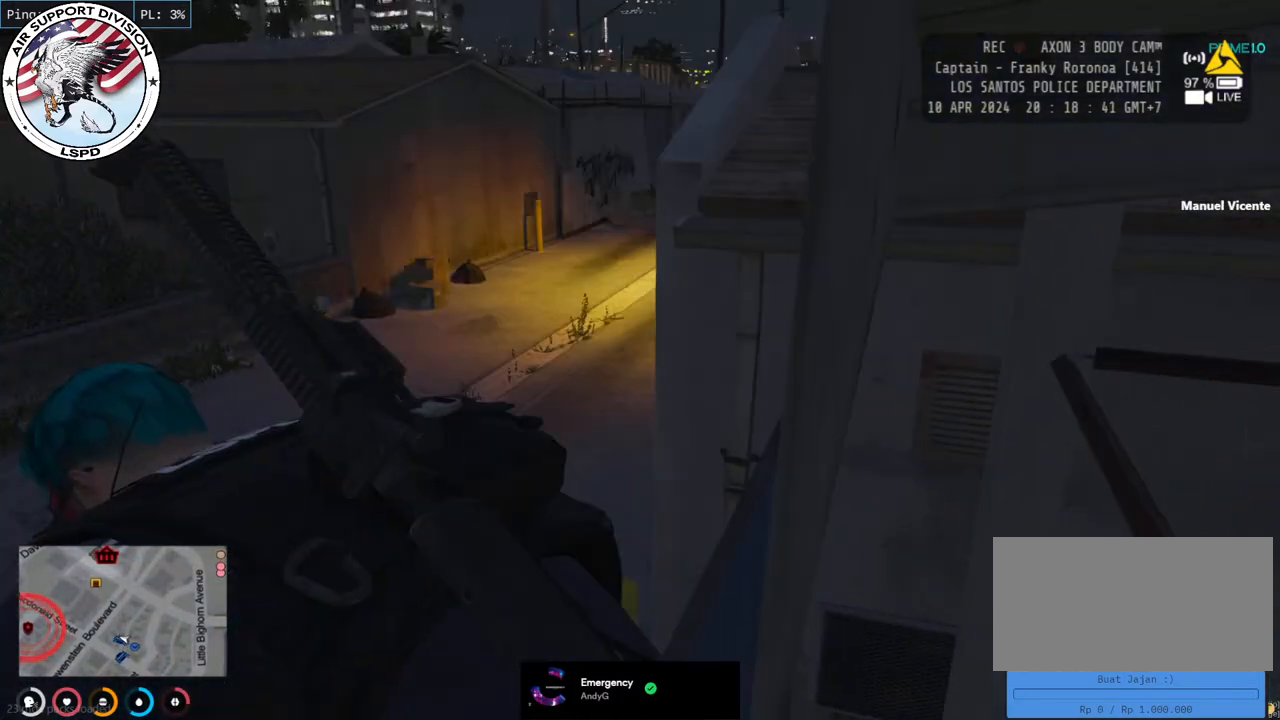
{"keys": ["a", "shift", "w"], "mouse": [], "events": [[483, "a", "down"]]}
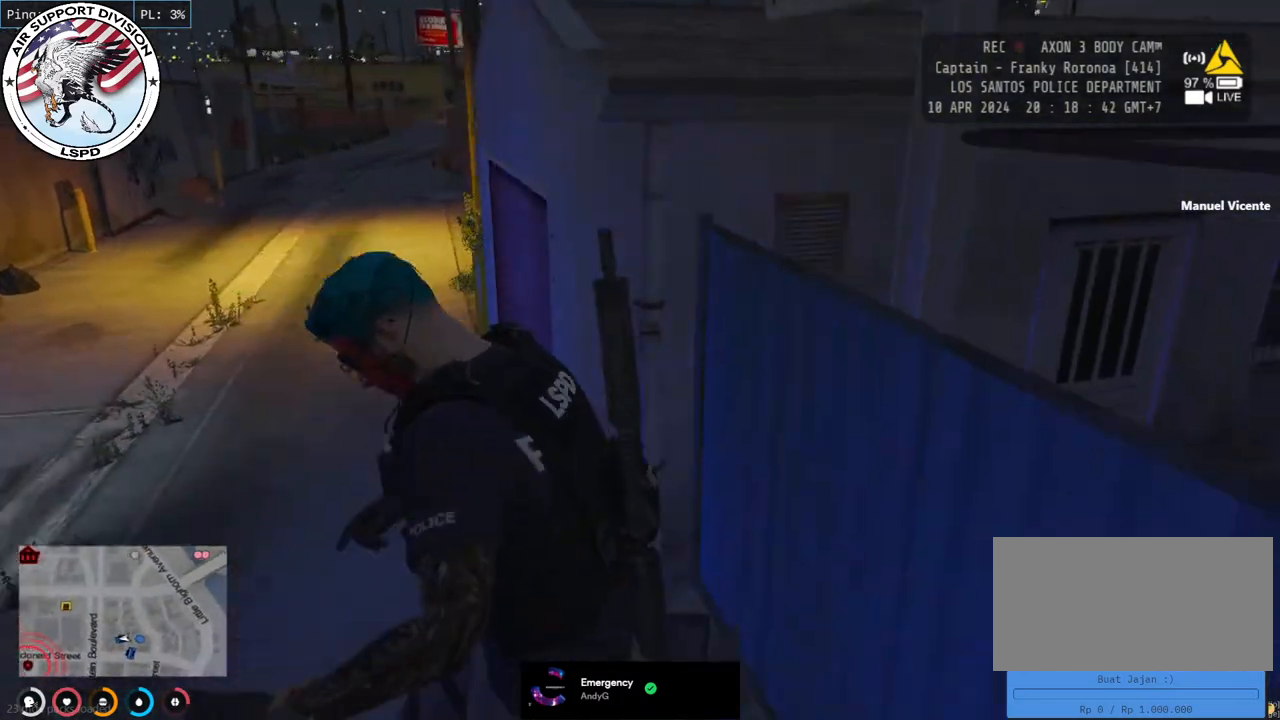
{"keys": ["a", "shift", "w"], "mouse": [], "events": [[117, "a", "up"], [500, "a", "down"]]}
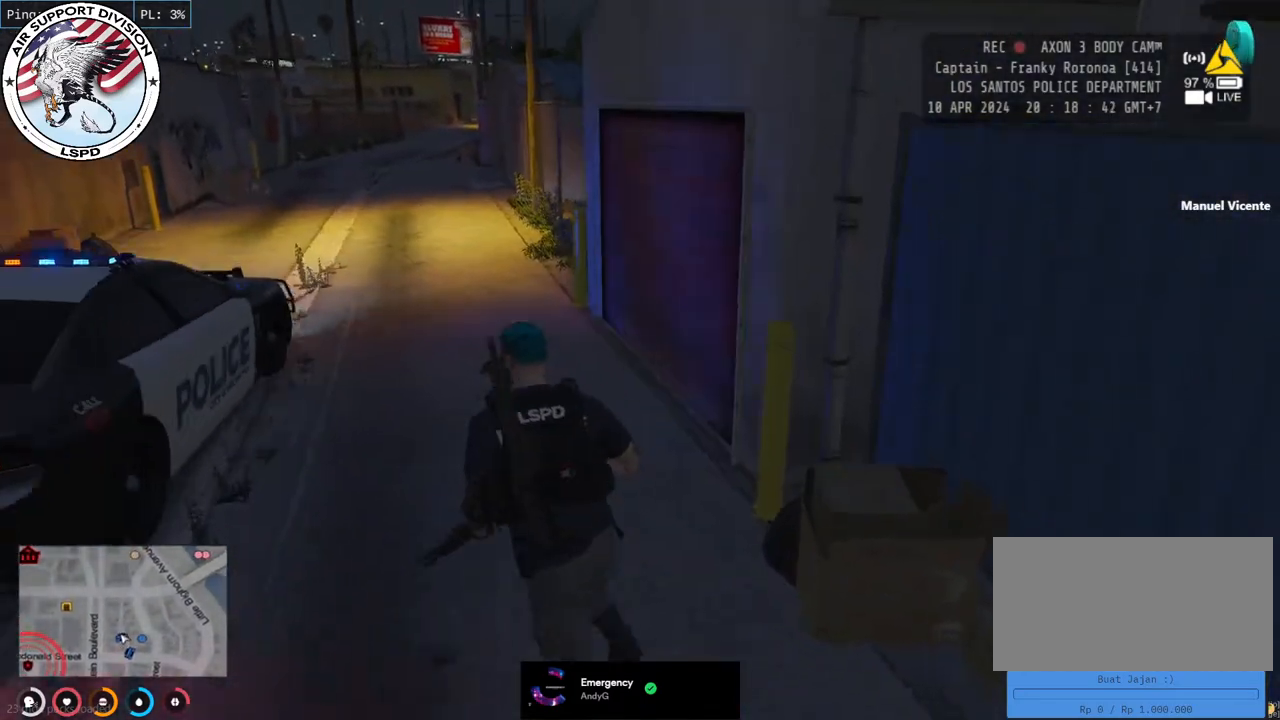
{"keys": ["shift", "w"], "mouse": [], "events": [[133, "a", "up"]]}
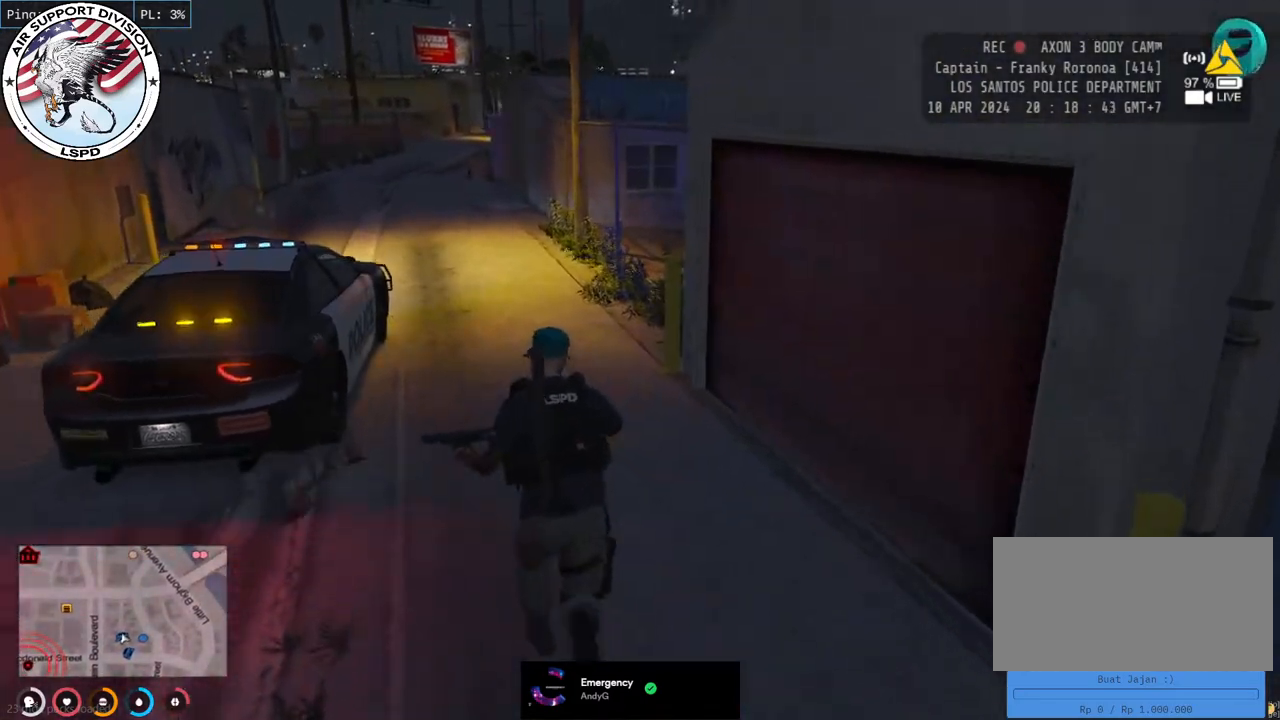
{"keys": ["a", "shift", "w"], "mouse": ["mb5"], "events": [[50, "a", "down"], [133, "mouse_mb5", "down"]]}
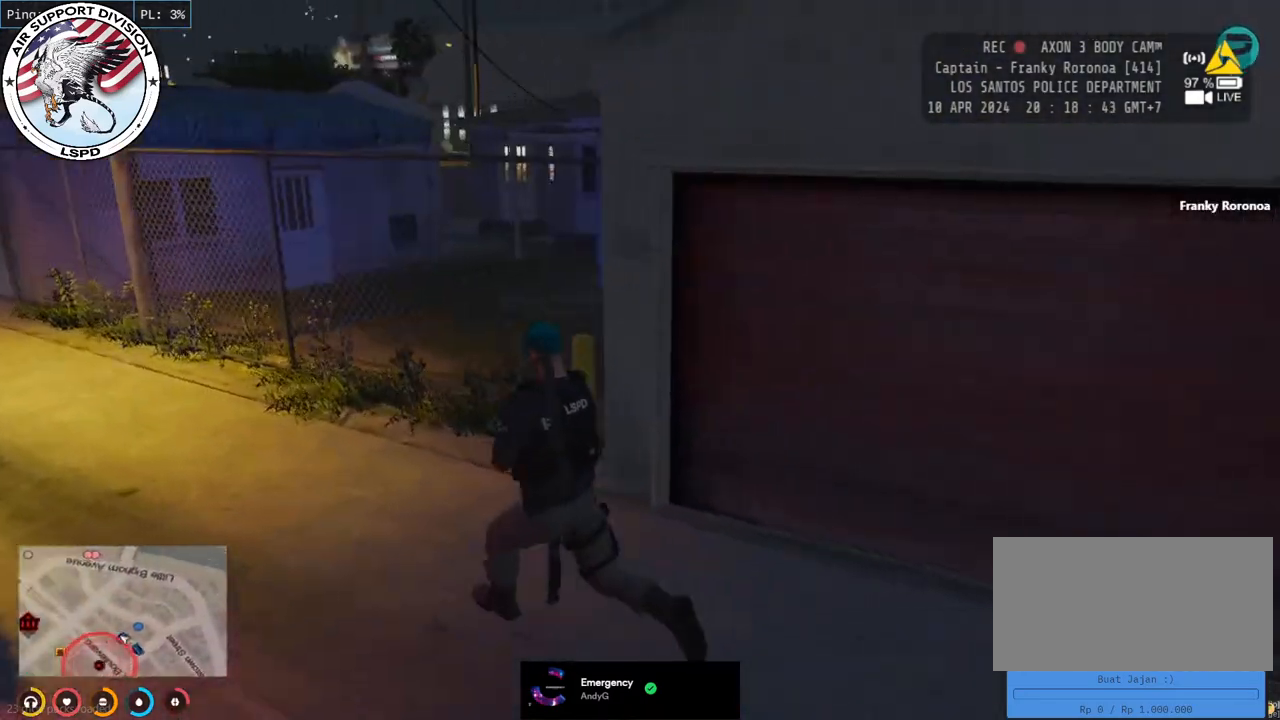
{"keys": ["shift", "w"], "mouse": [], "events": [[150, "mouse_mb5", "up"], [383, "a", "up"]]}
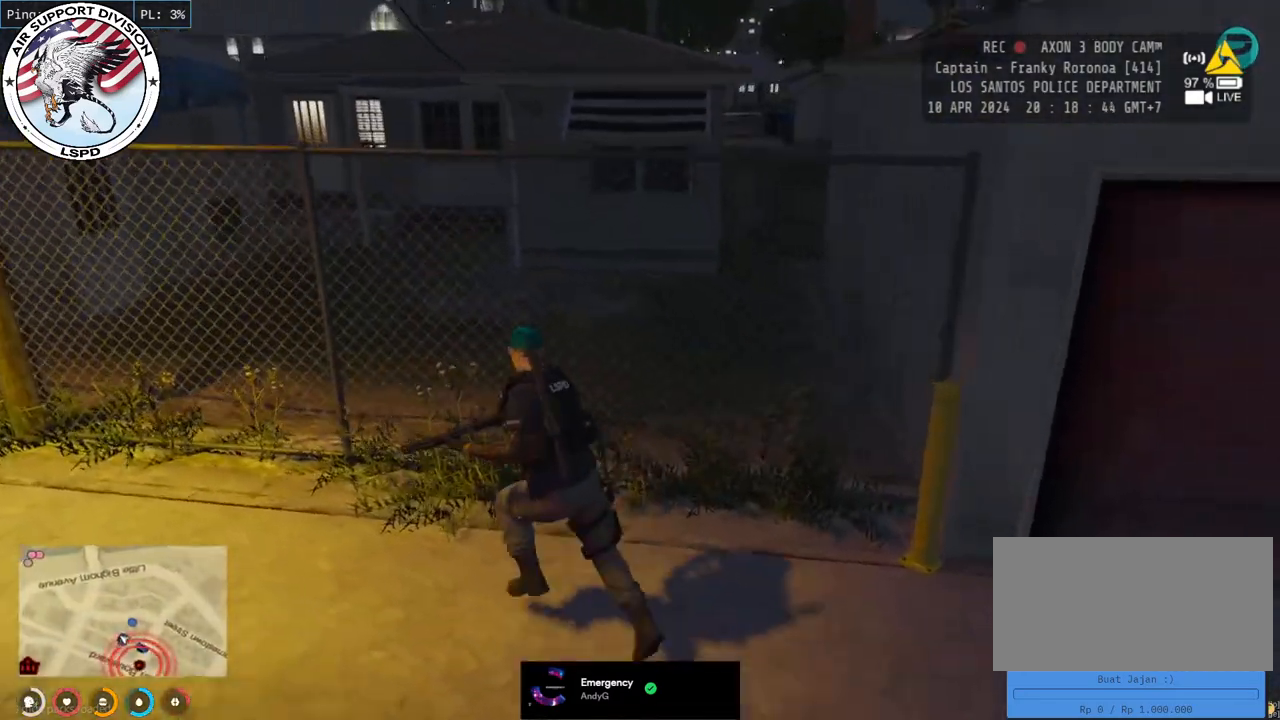
{"keys": ["a", "shift", "w"], "mouse": [], "events": [[17, "space", "down"], [133, "space", "up"], [300, "a", "down"]]}
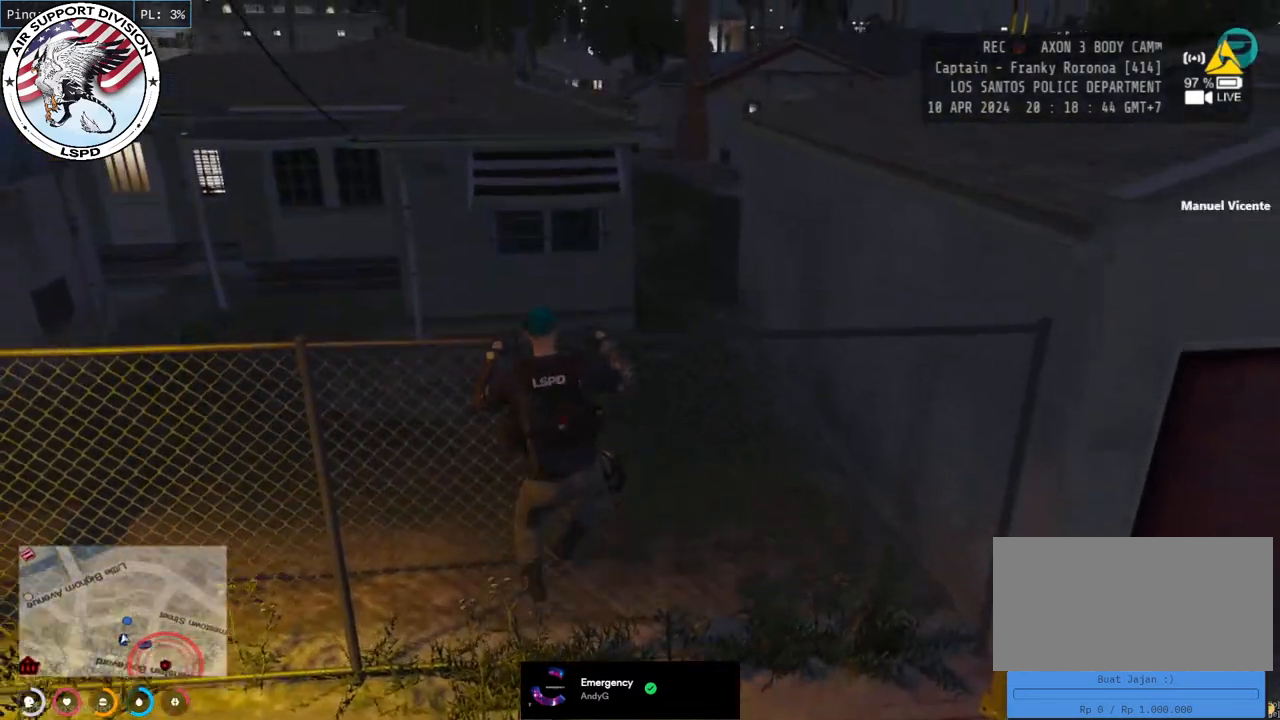
{"keys": ["shift", "w"], "mouse": [], "events": [[17, "a", "up"]]}
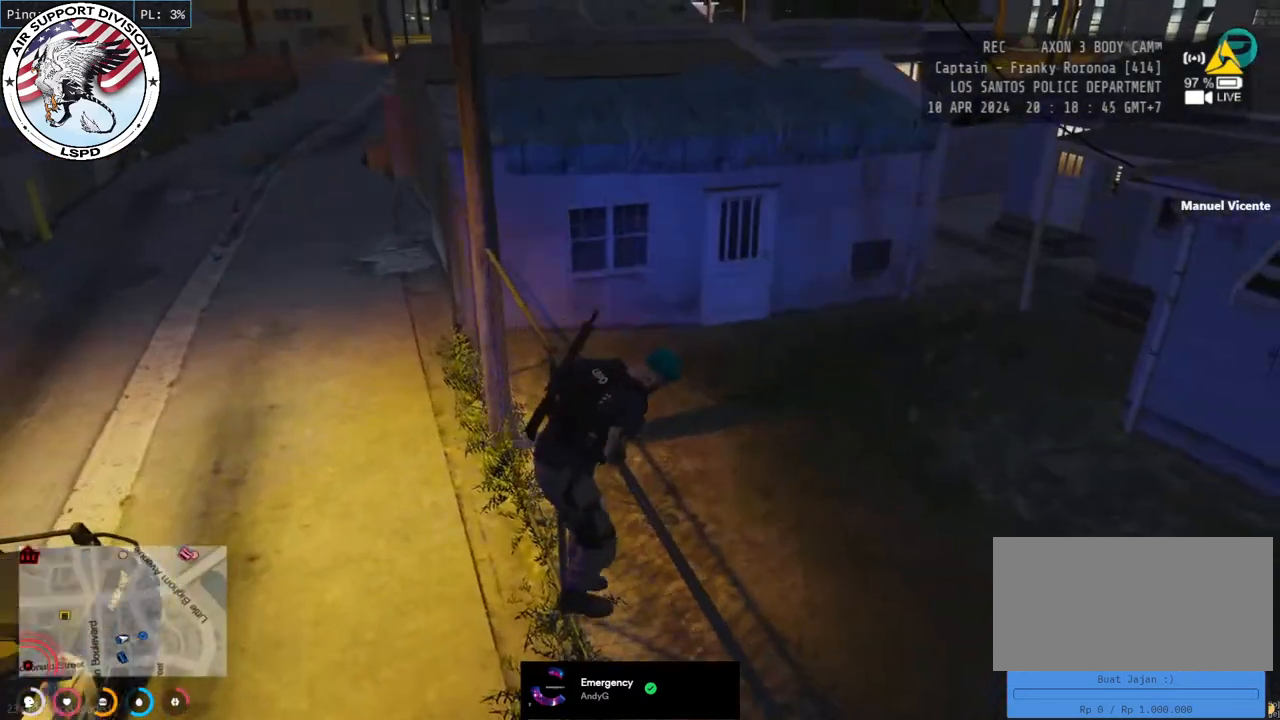
{"keys": ["shift", "w"], "mouse": [], "events": []}
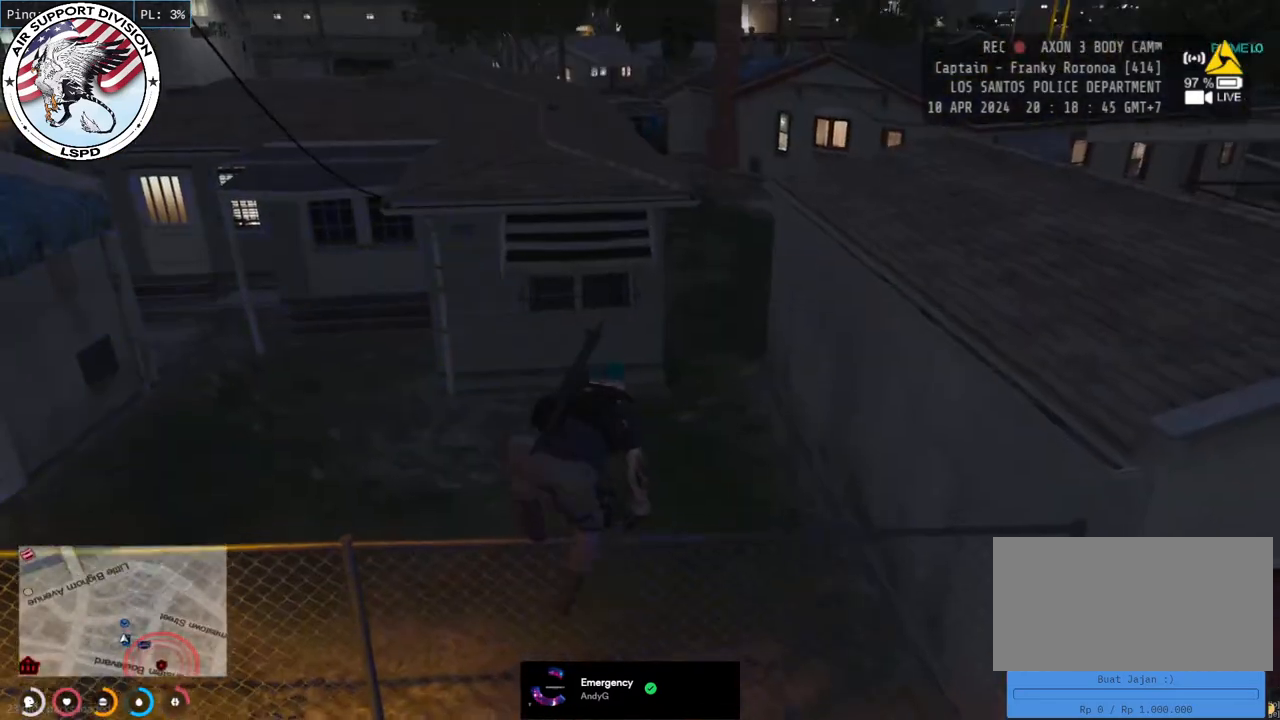
{"keys": ["d", "shift", "w"], "mouse": [], "events": [[417, "d", "down"]]}
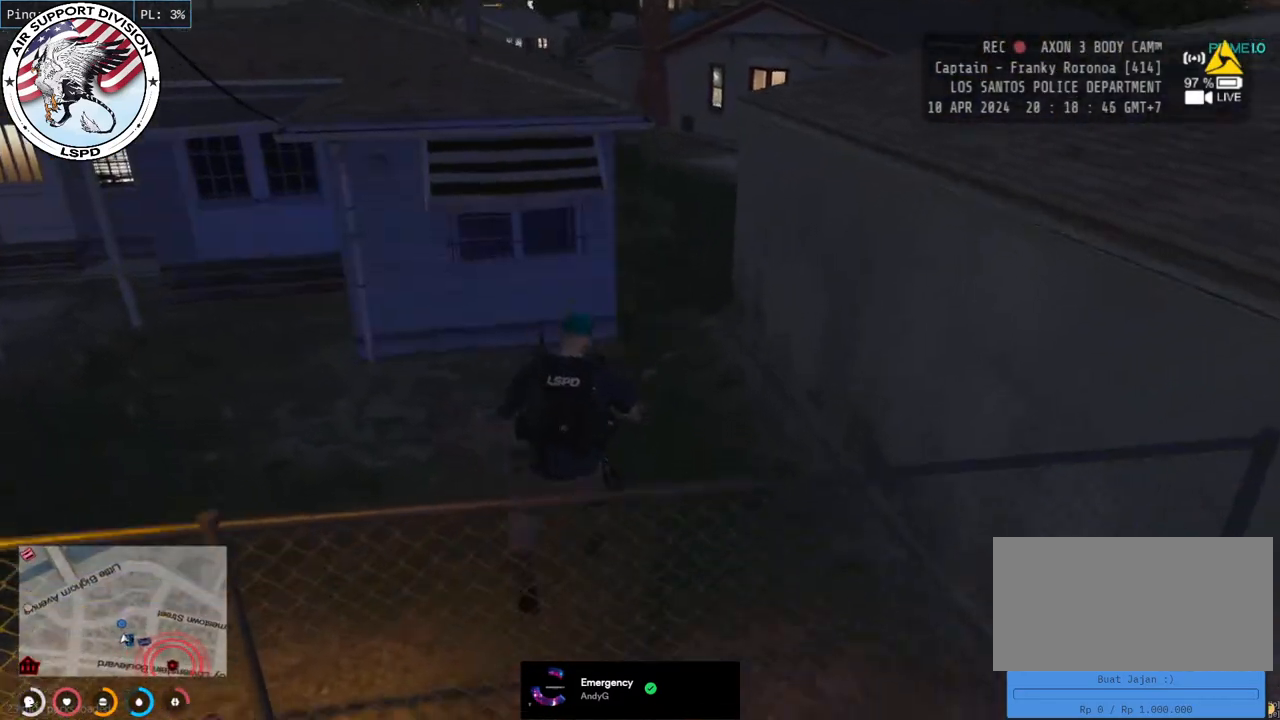
{"keys": ["shift", "w"], "mouse": [], "events": [[433, "d", "up"]]}
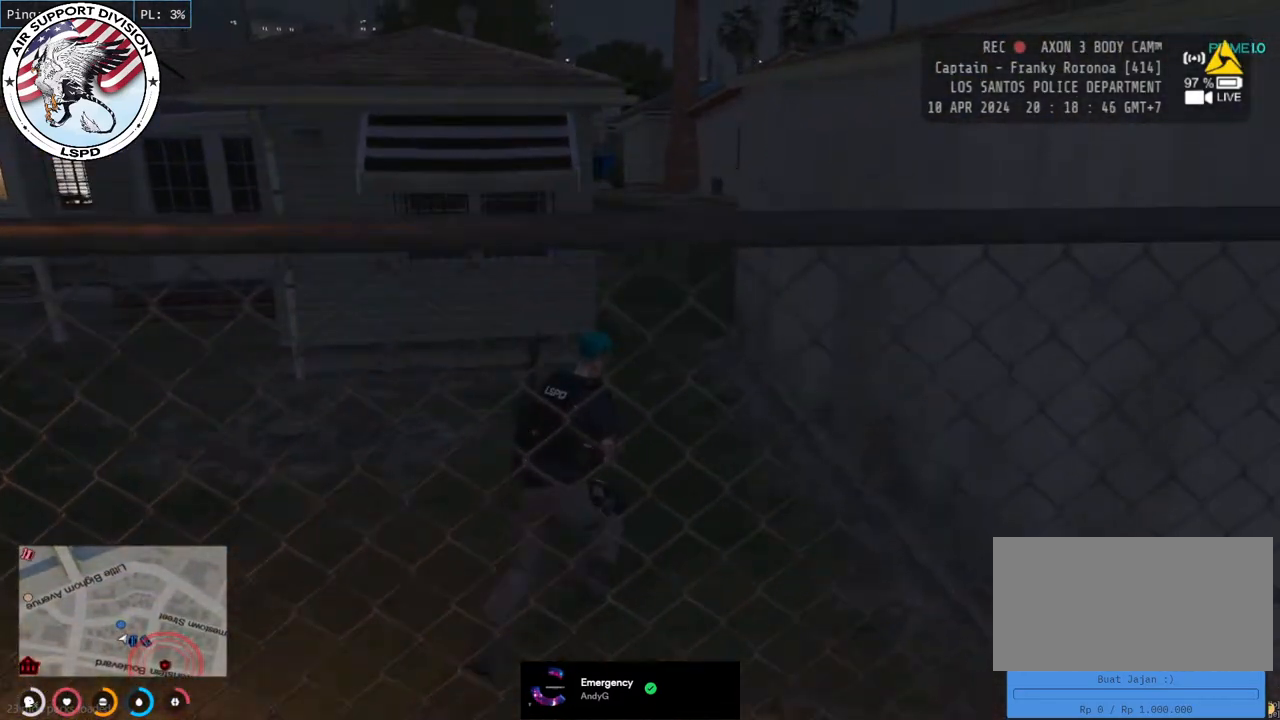
{"keys": ["shift", "w"], "mouse": [], "events": []}
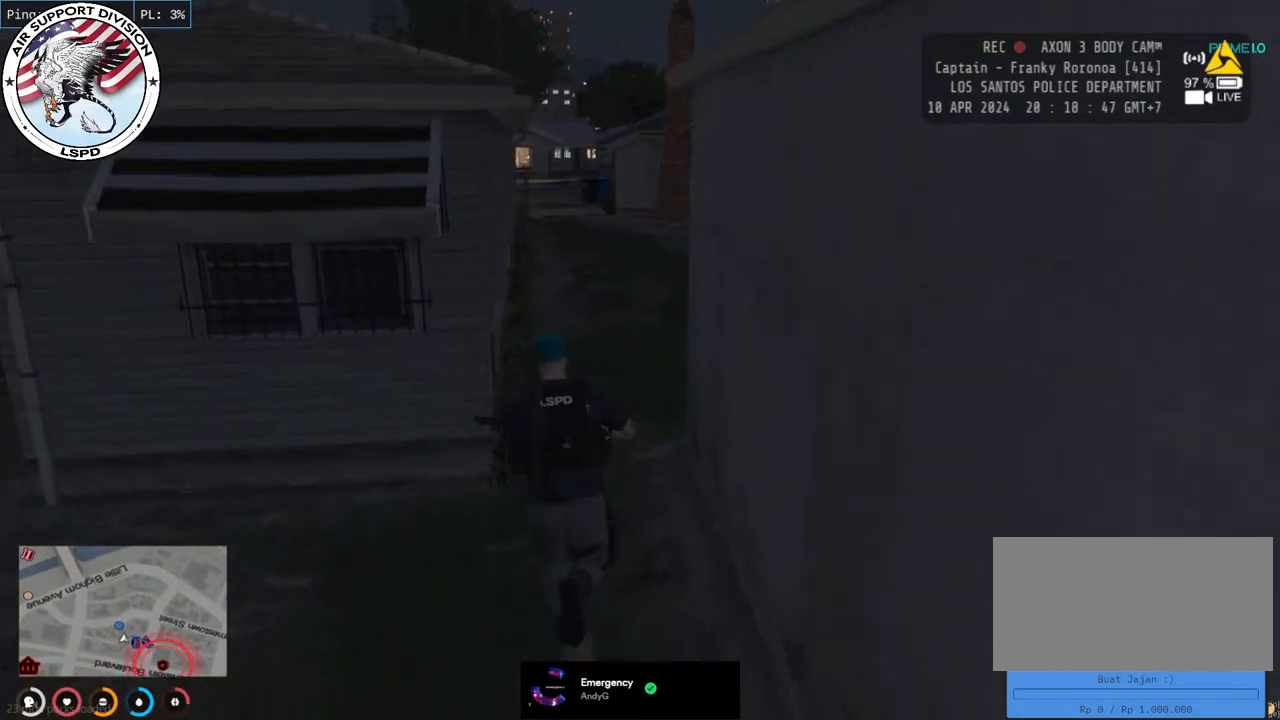
{"keys": ["a", "shift", "w"], "mouse": [], "events": [[250, "a", "down"]]}
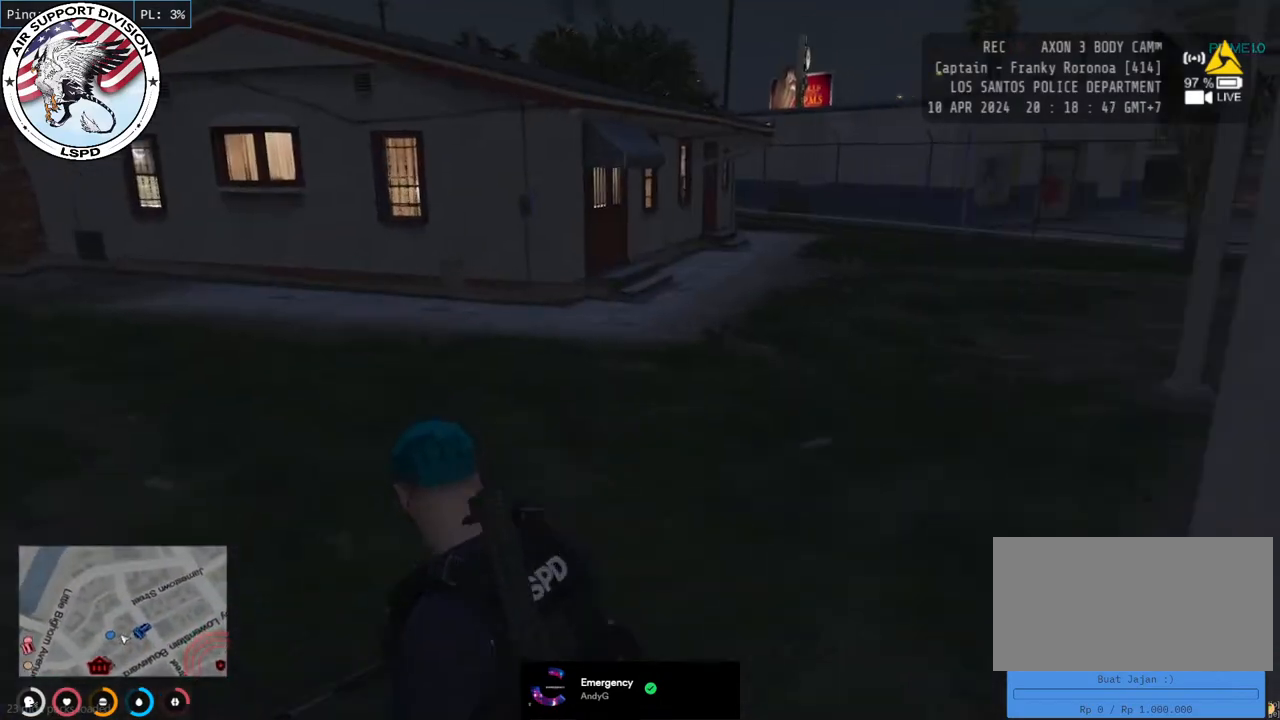
{"keys": ["a", "shift", "w"], "mouse": [], "events": []}
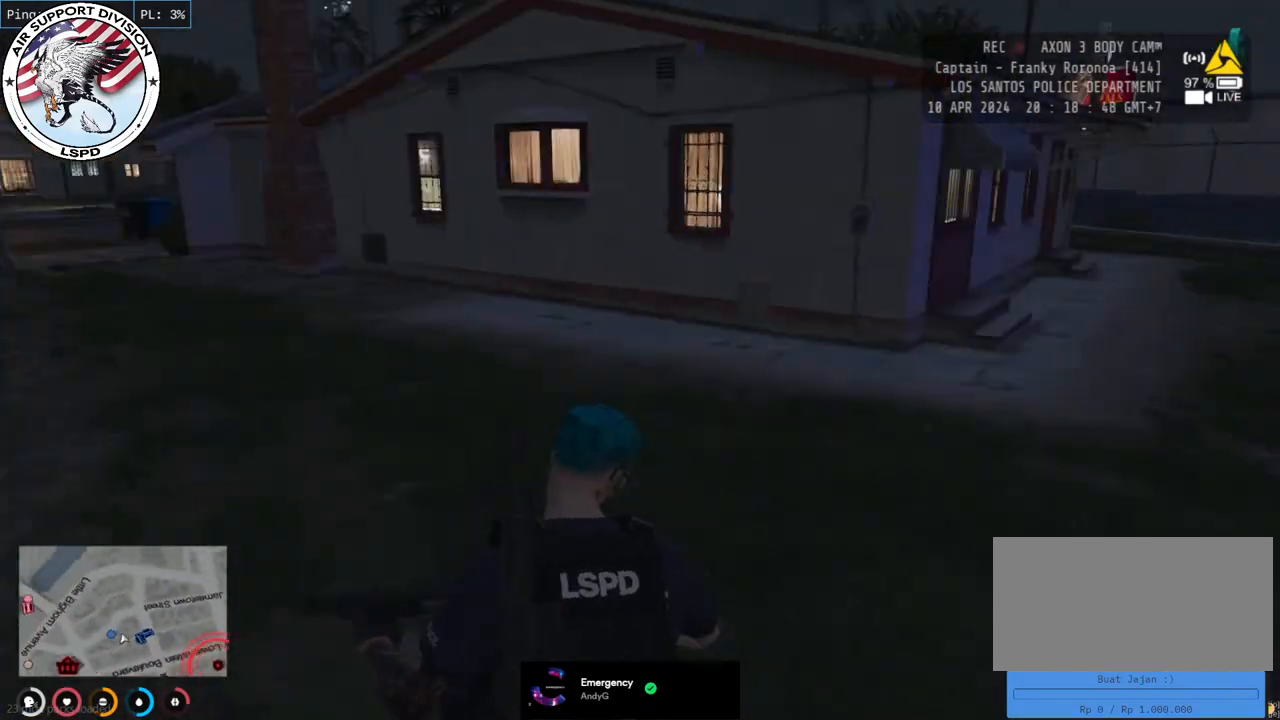
{"keys": ["shift", "w"], "mouse": [], "events": [[33, "a", "up"]]}